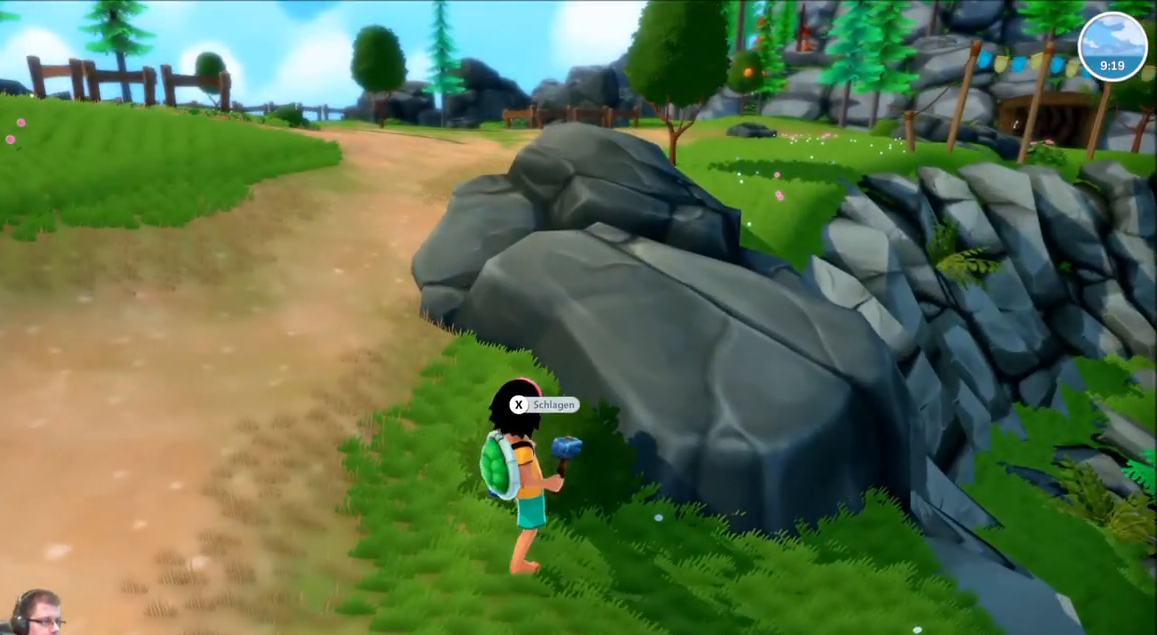
Gameplay with a controller (Xbox layout); each line is a JSON object with the inputs held at the frame after it. "events" lists button and stick changes between this image and that frame as [ms after this image, input, new state], when the widget could be followed in between. Not read: L3 R3.
{"buttons": [], "left_stick": "center", "right_stick": "center", "events": []}
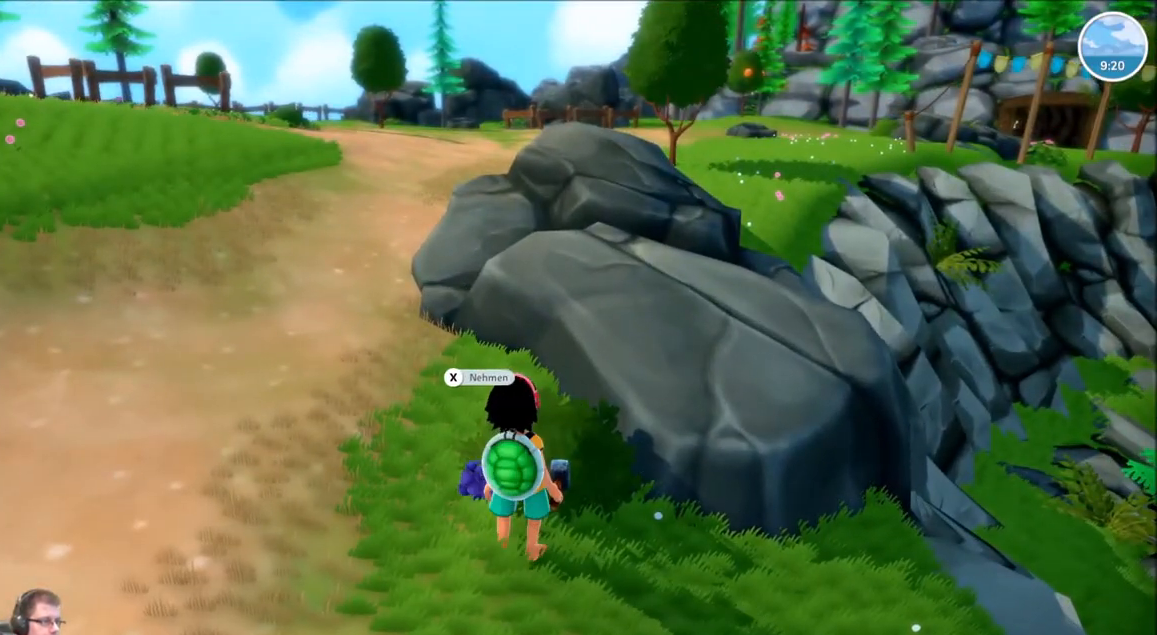
{"buttons": [], "left_stick": "center", "right_stick": "center", "events": [[33, "left_stick", "left"], [134, "left_stick", "center"], [267, "X", "down"], [367, "X", "up"]]}
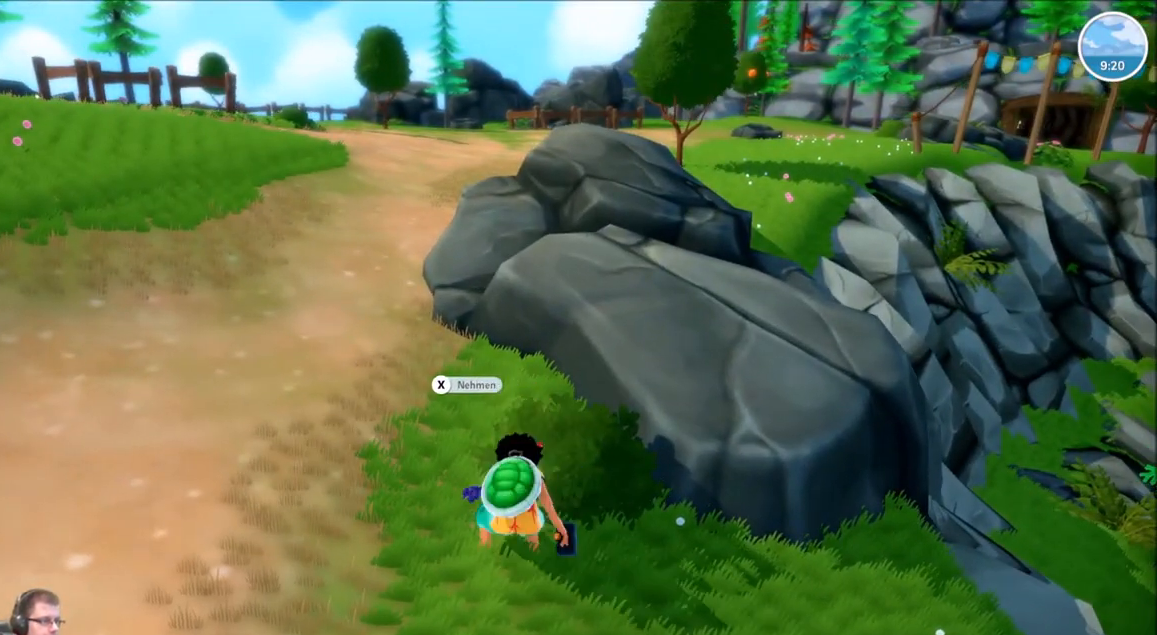
{"buttons": [], "left_stick": "up-left", "right_stick": "left", "events": [[400, "right_stick", "left"], [433, "left_stick", "up-left"]]}
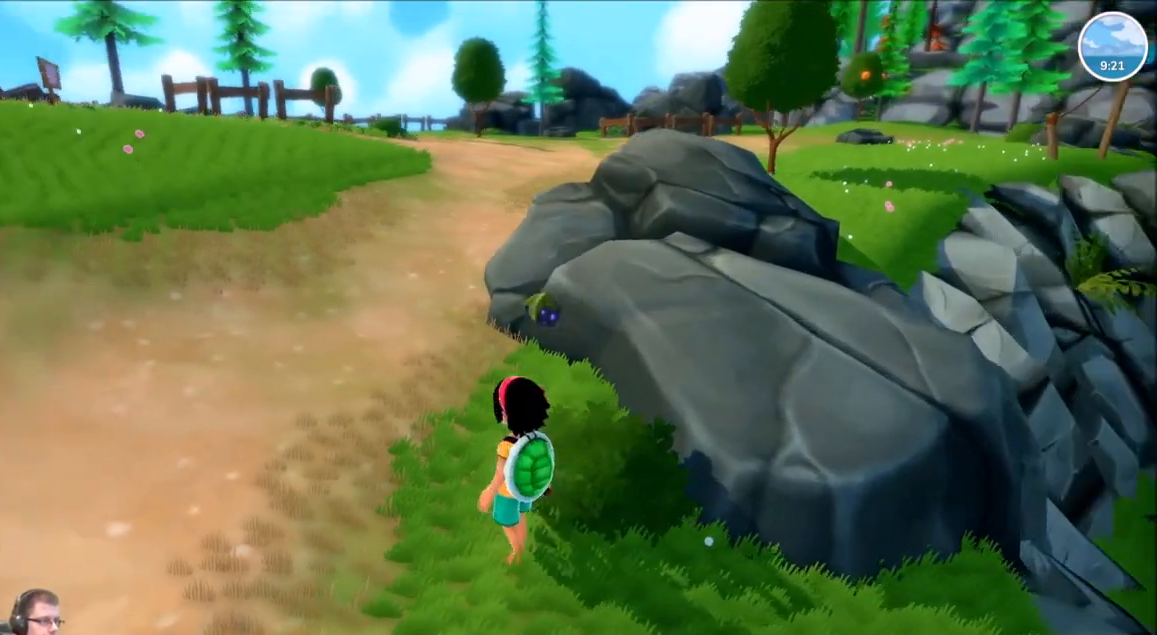
{"buttons": ["R2"], "left_stick": "up-left", "right_stick": "center", "events": [[67, "R2", "down"], [501, "right_stick", "center"]]}
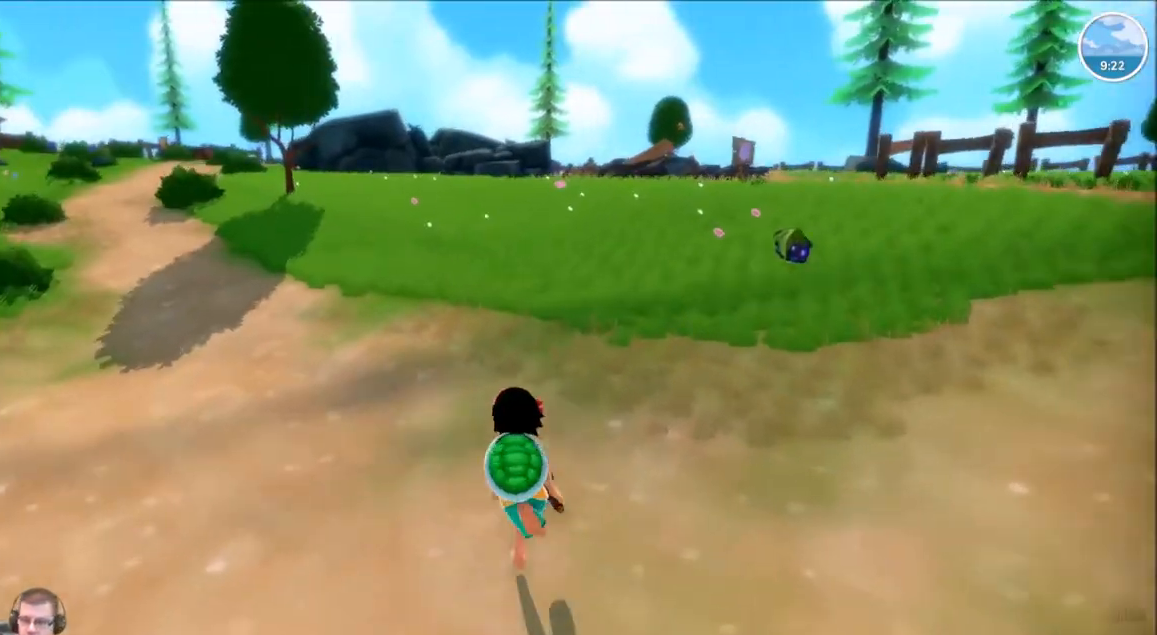
{"buttons": [], "left_stick": "center", "right_stick": "center", "events": [[33, "R2", "up"], [33, "left_stick", "center"]]}
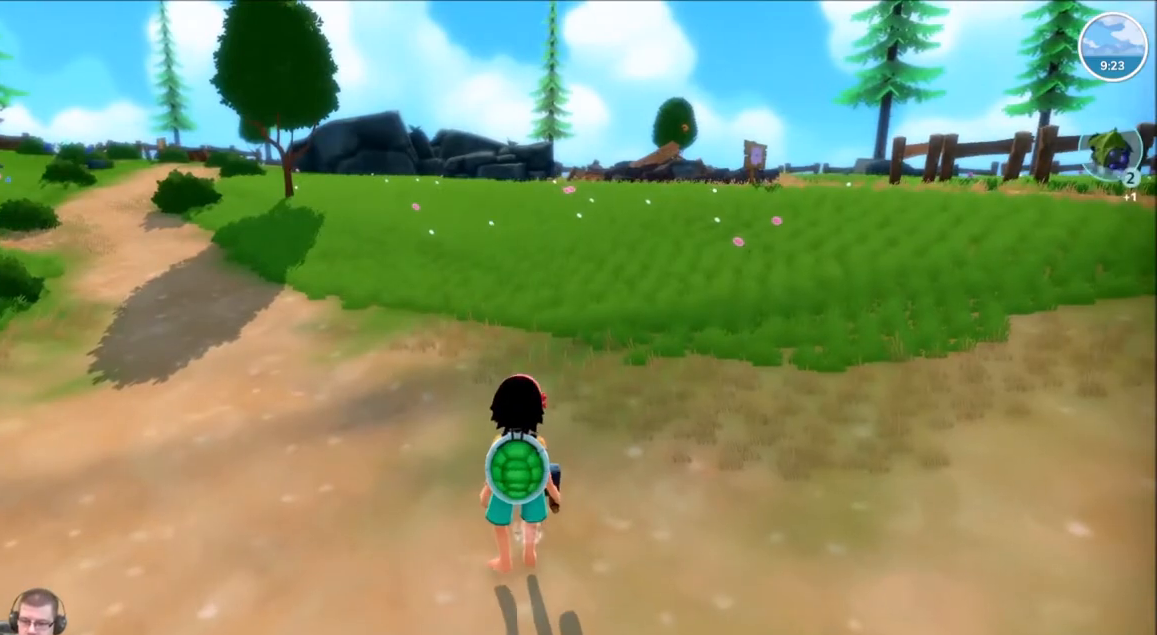
{"buttons": [], "left_stick": "center", "right_stick": "center", "events": []}
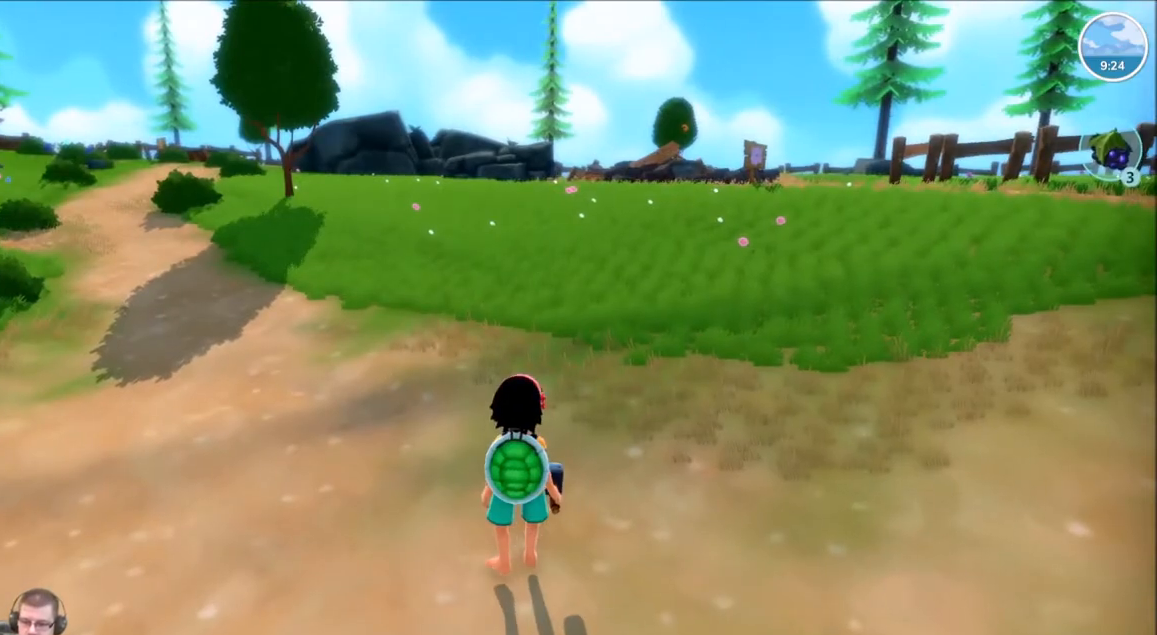
{"buttons": ["R2"], "left_stick": "up", "right_stick": "left", "events": [[100, "R2", "down"], [100, "left_stick", "up-left"], [133, "right_stick", "left"], [300, "left_stick", "up"]]}